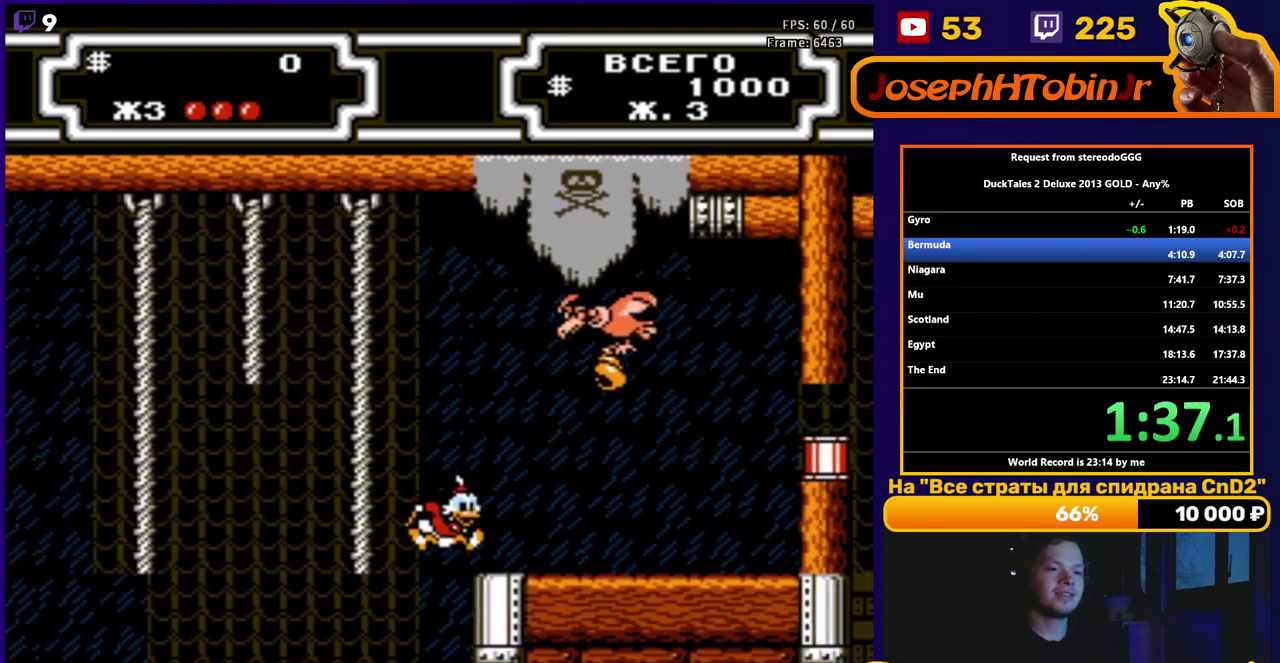
Gameplay with a controller (Nintendo layout); each line is a JSON object with the inputs held at the frame after it. "events" lists button and stick changes between this image and that frame as [ms after this image, input, new state], when the widget could be followed in between. Not read: L3 R3.
{"buttons": ["A", "DPAD_RIGHT"], "events": [[283, "DPAD_LEFT", "down"], [283, "DPAD_RIGHT", "up"], [317, "A", "down"], [483, "DPAD_LEFT", "up"], [483, "DPAD_RIGHT", "down"]]}
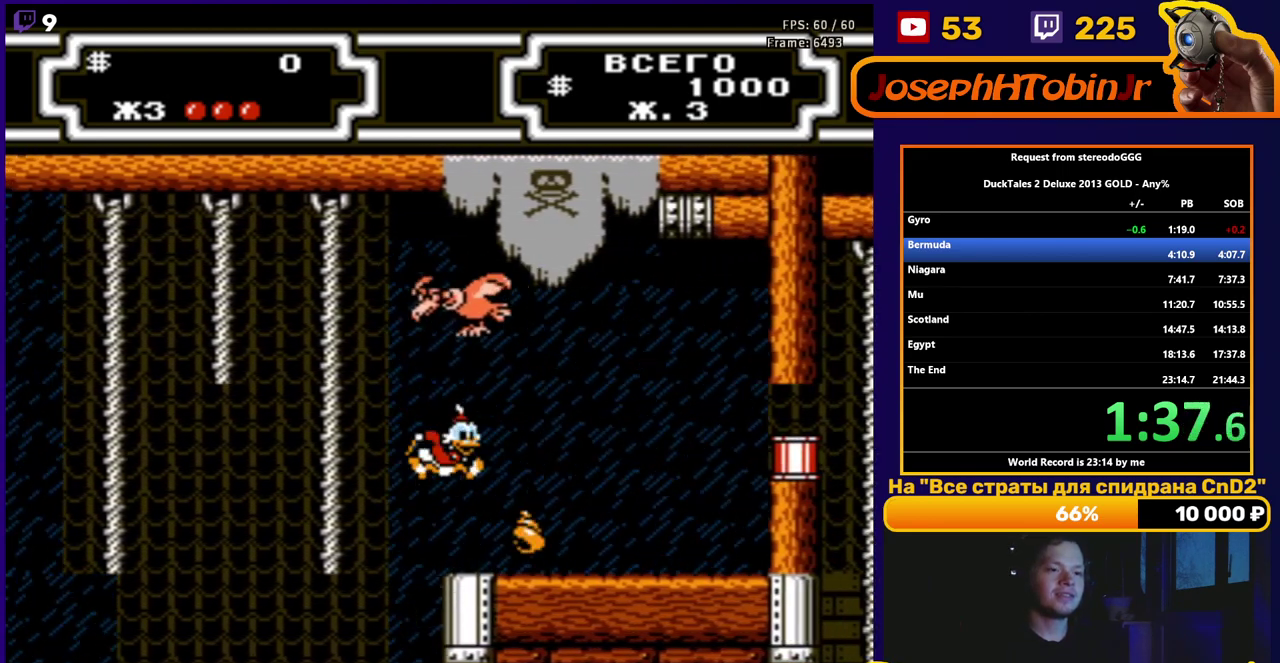
{"buttons": ["DPAD_RIGHT"], "events": [[67, "A", "up"]]}
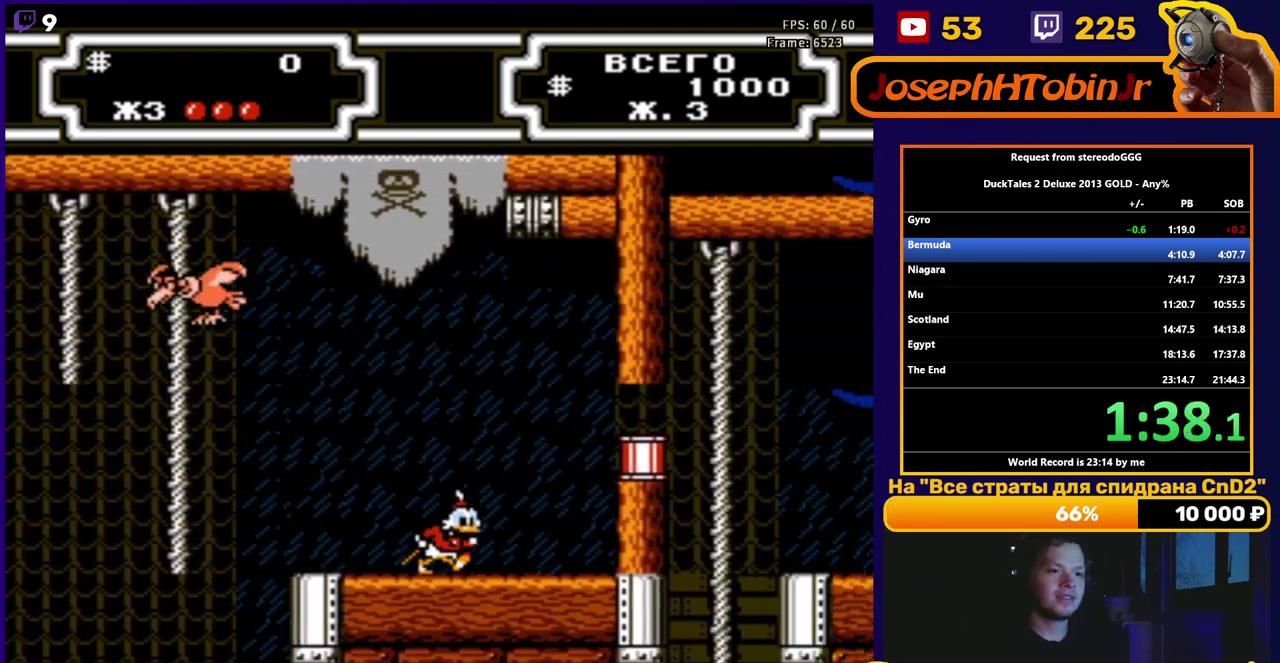
{"buttons": ["DPAD_RIGHT"], "events": []}
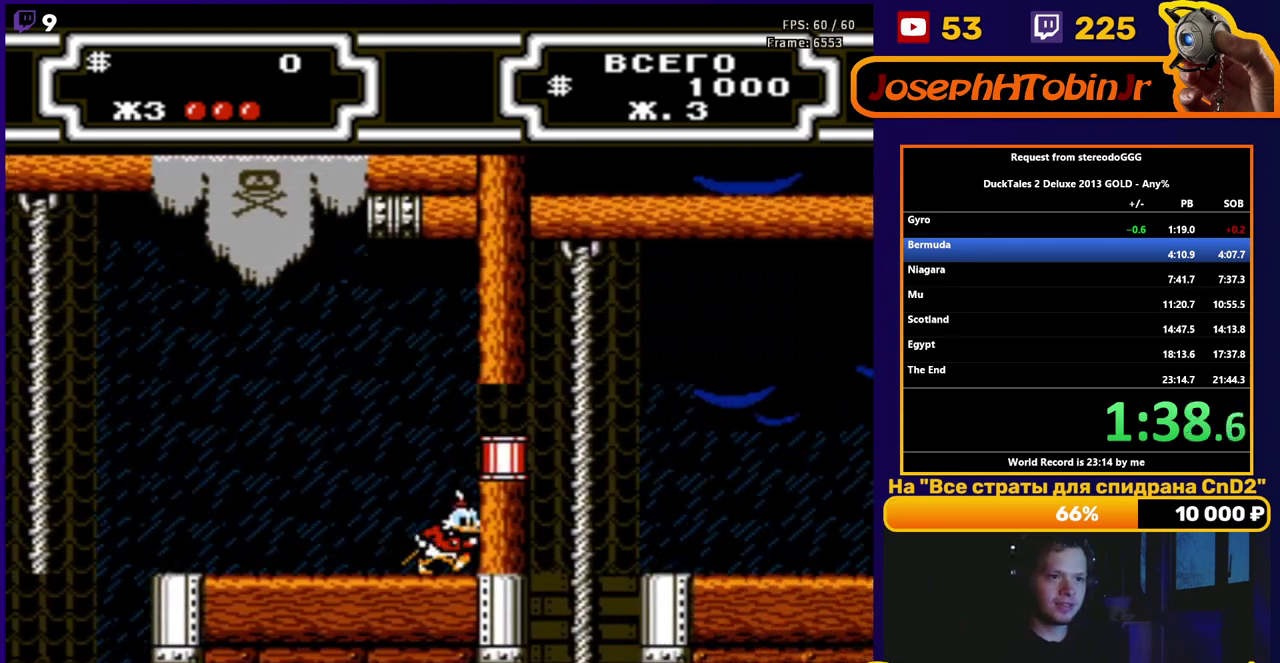
{"buttons": ["A", "B", "DPAD_RIGHT"], "events": [[300, "A", "down"], [333, "B", "down"]]}
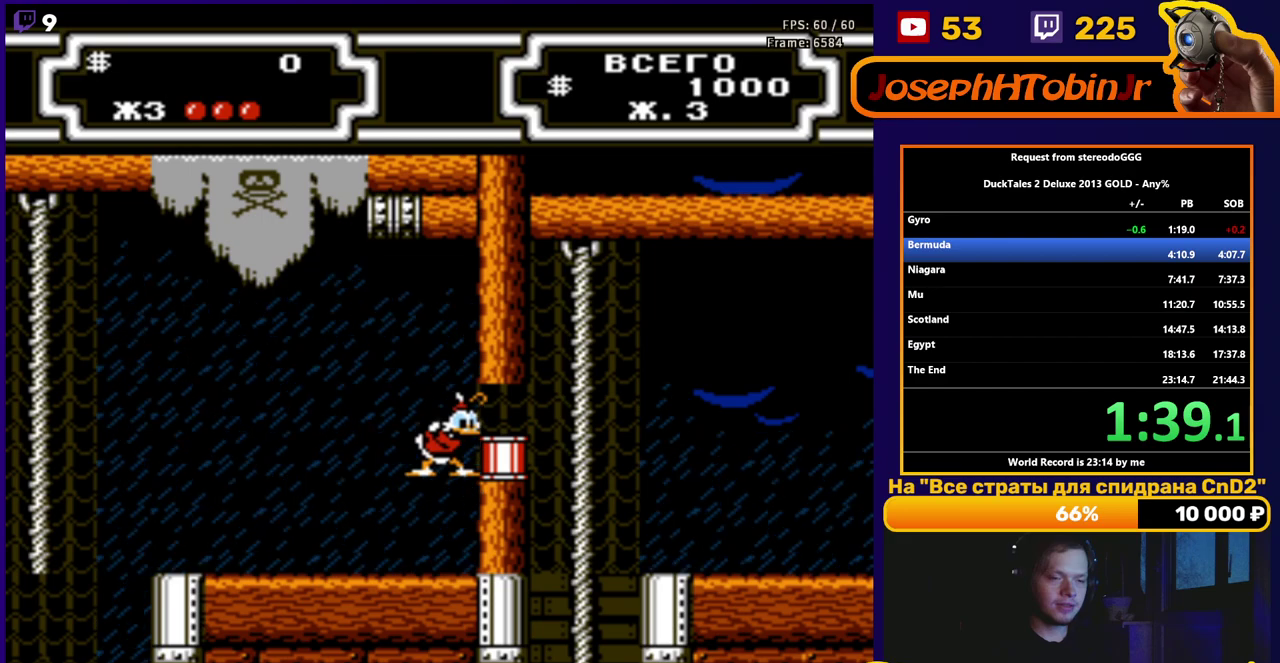
{"buttons": ["A", "B", "DPAD_RIGHT"], "events": []}
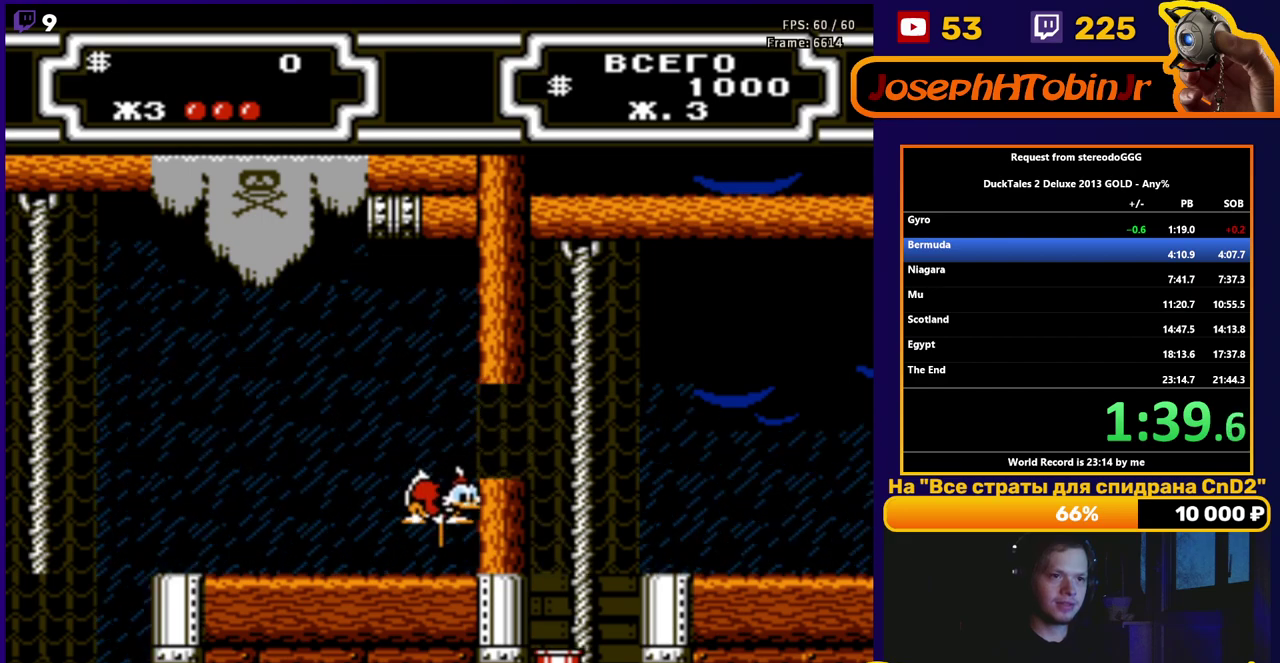
{"buttons": ["DPAD_RIGHT"], "events": [[283, "B", "up"], [333, "A", "up"]]}
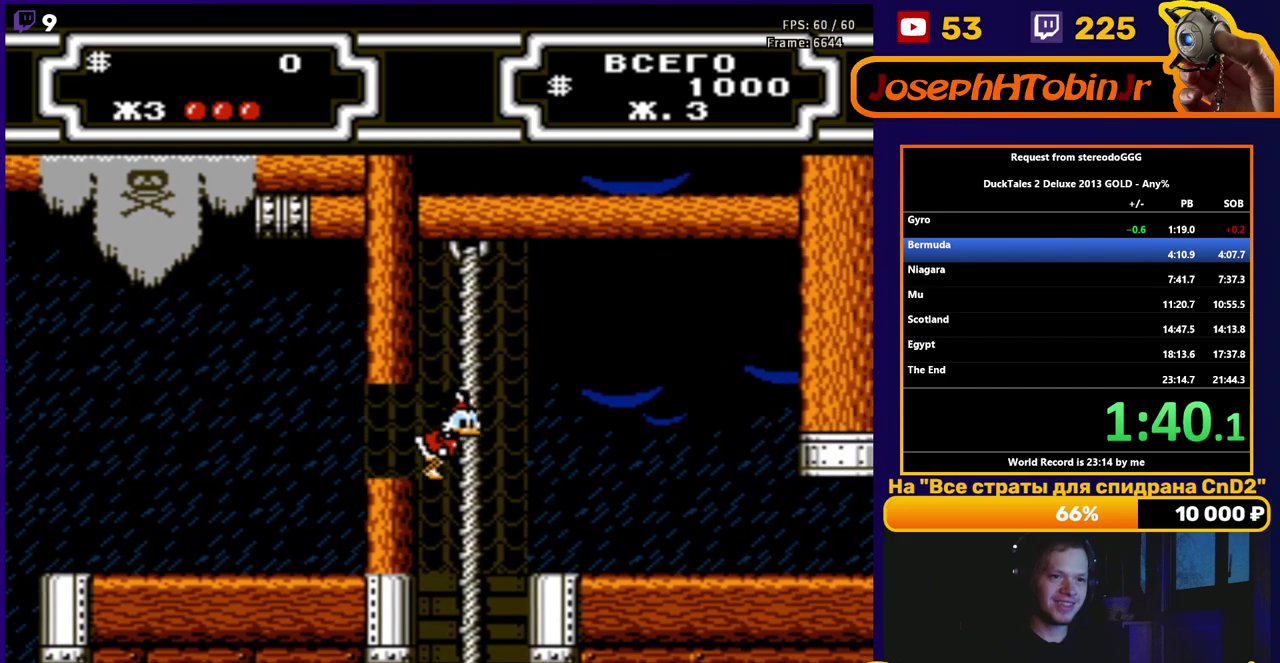
{"buttons": ["DPAD_RIGHT"], "events": []}
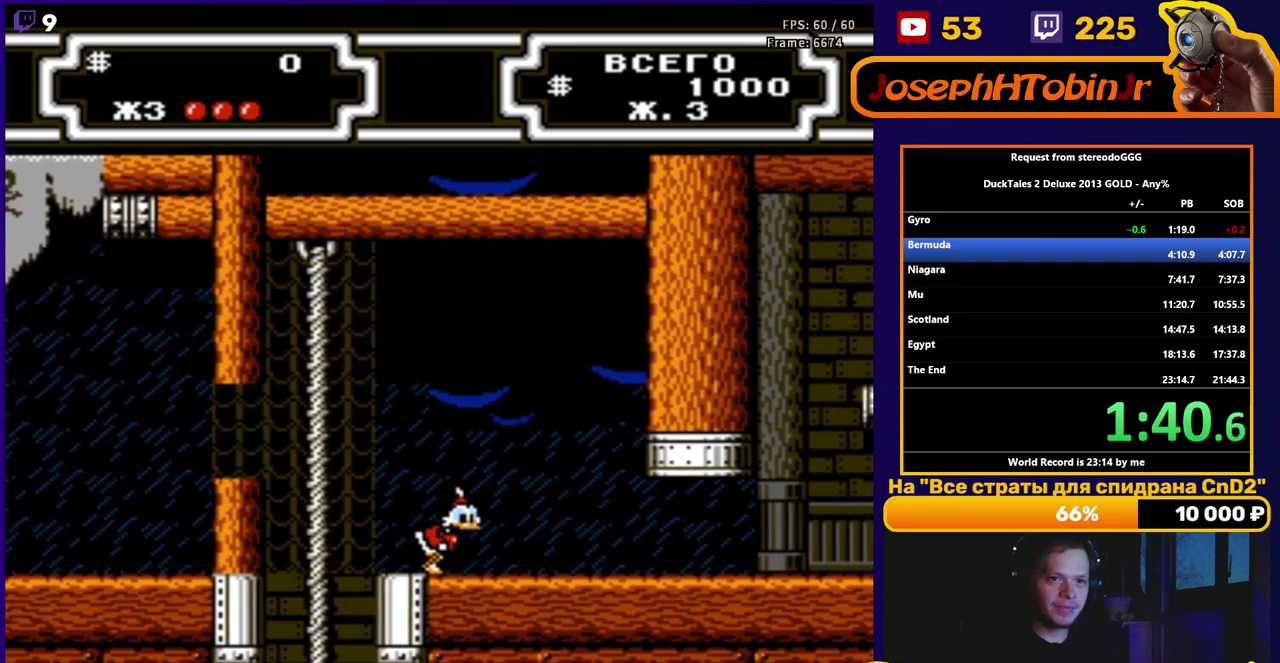
{"buttons": ["DPAD_RIGHT"], "events": []}
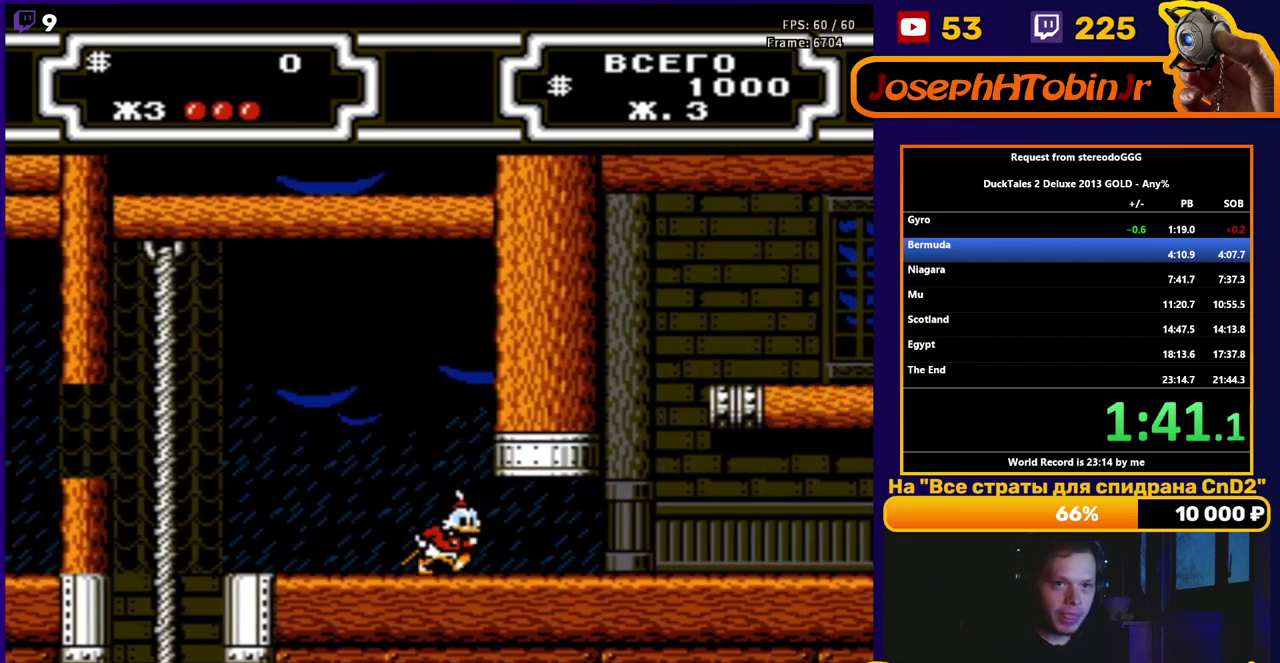
{"buttons": ["DPAD_RIGHT"], "events": []}
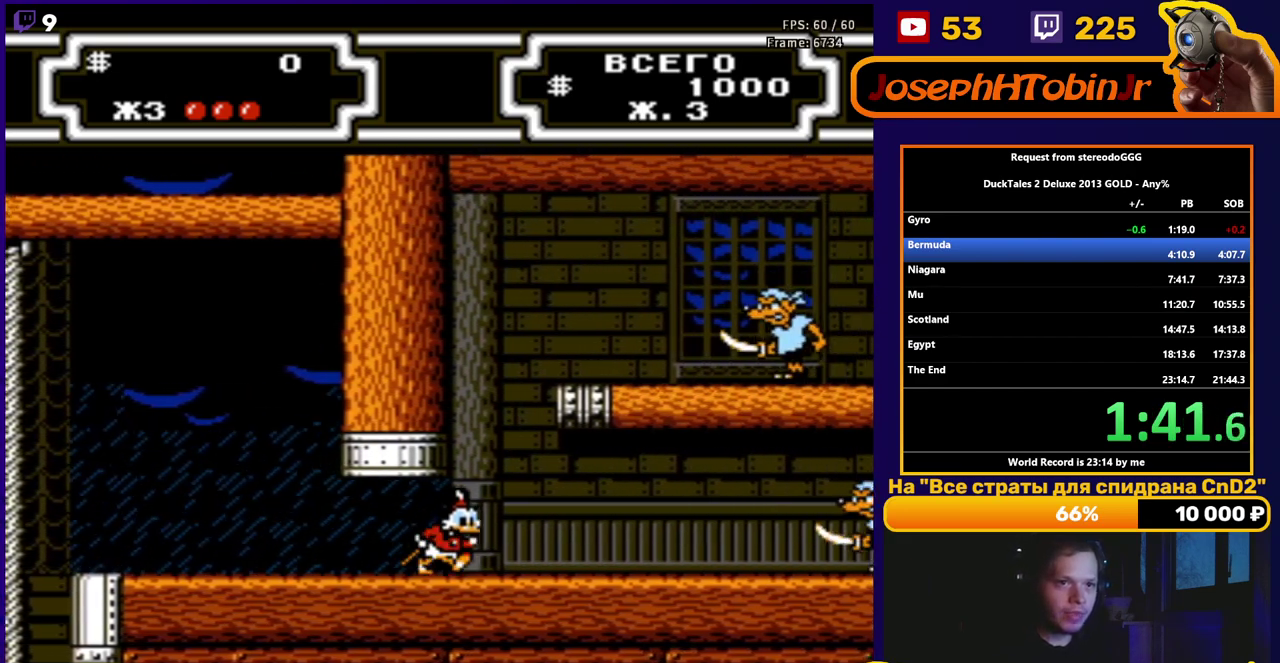
{"buttons": ["A", "B", "DPAD_RIGHT"], "events": [[433, "A", "down"], [467, "B", "down"]]}
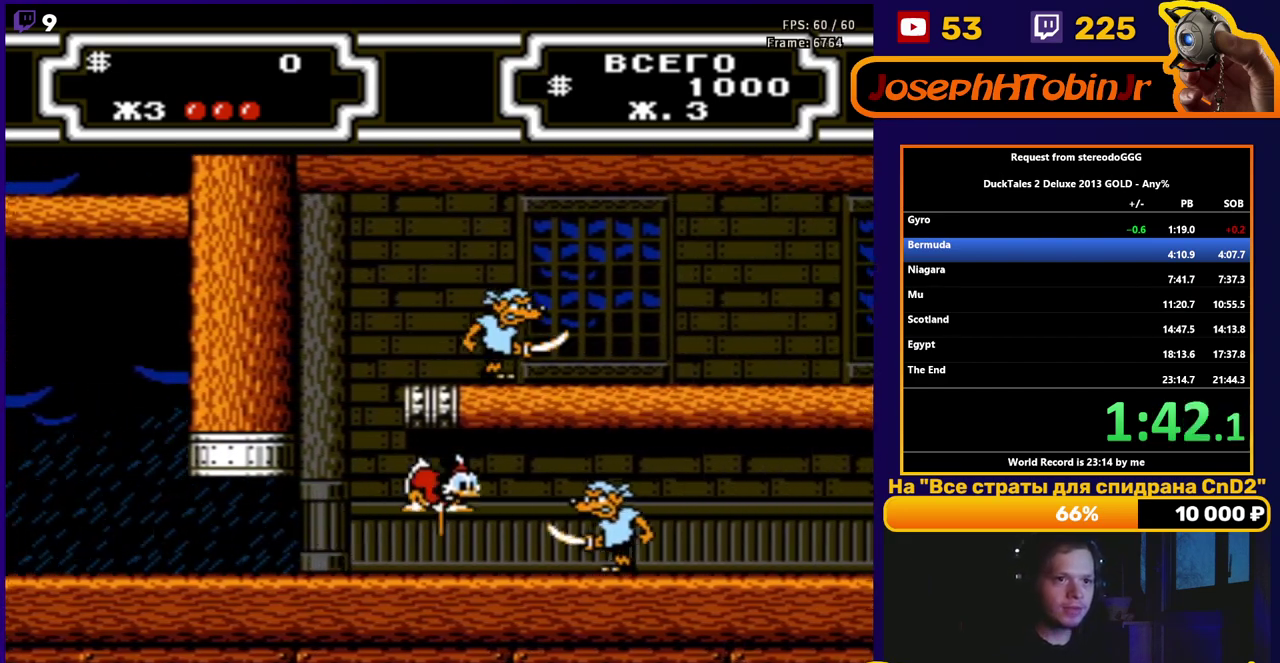
{"buttons": ["DPAD_RIGHT"], "events": [[367, "B", "up"], [383, "A", "up"]]}
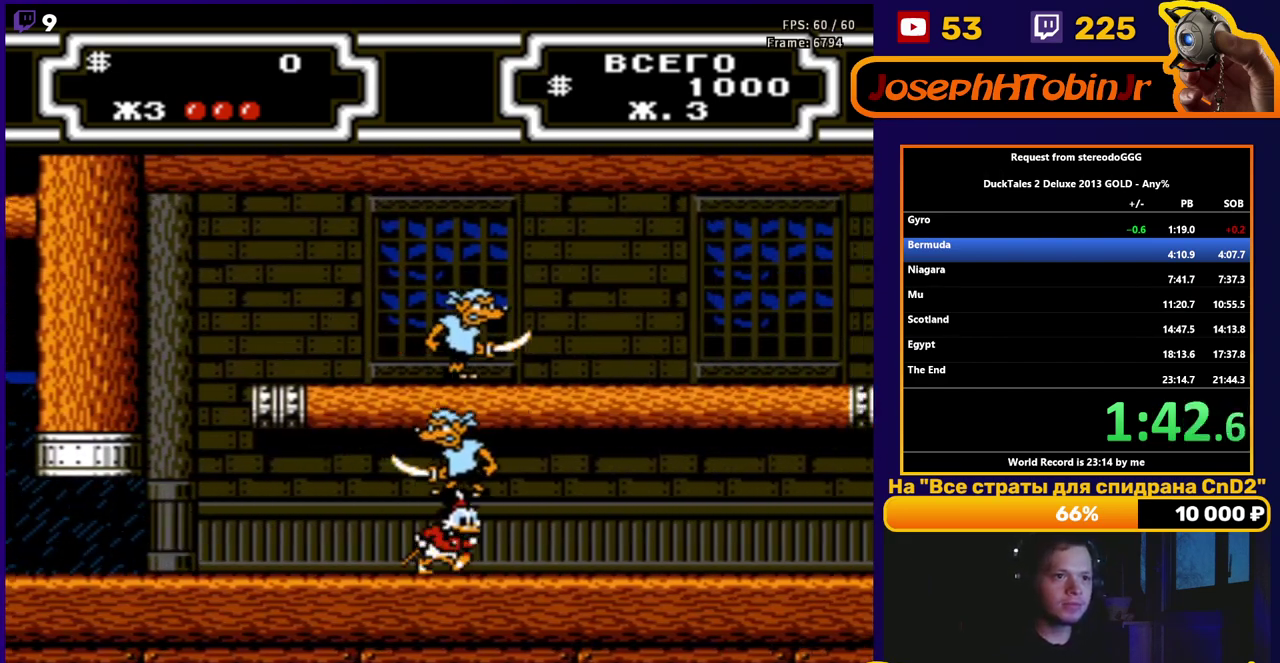
{"buttons": ["DPAD_RIGHT"], "events": []}
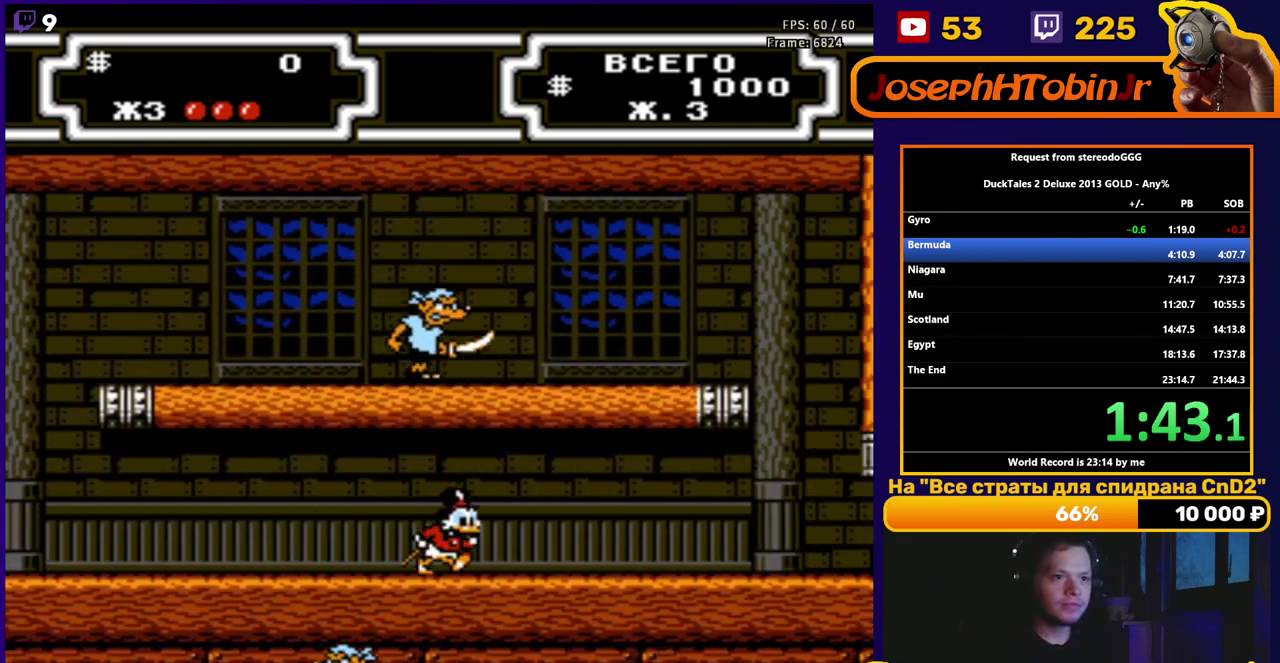
{"buttons": ["DPAD_RIGHT"], "events": []}
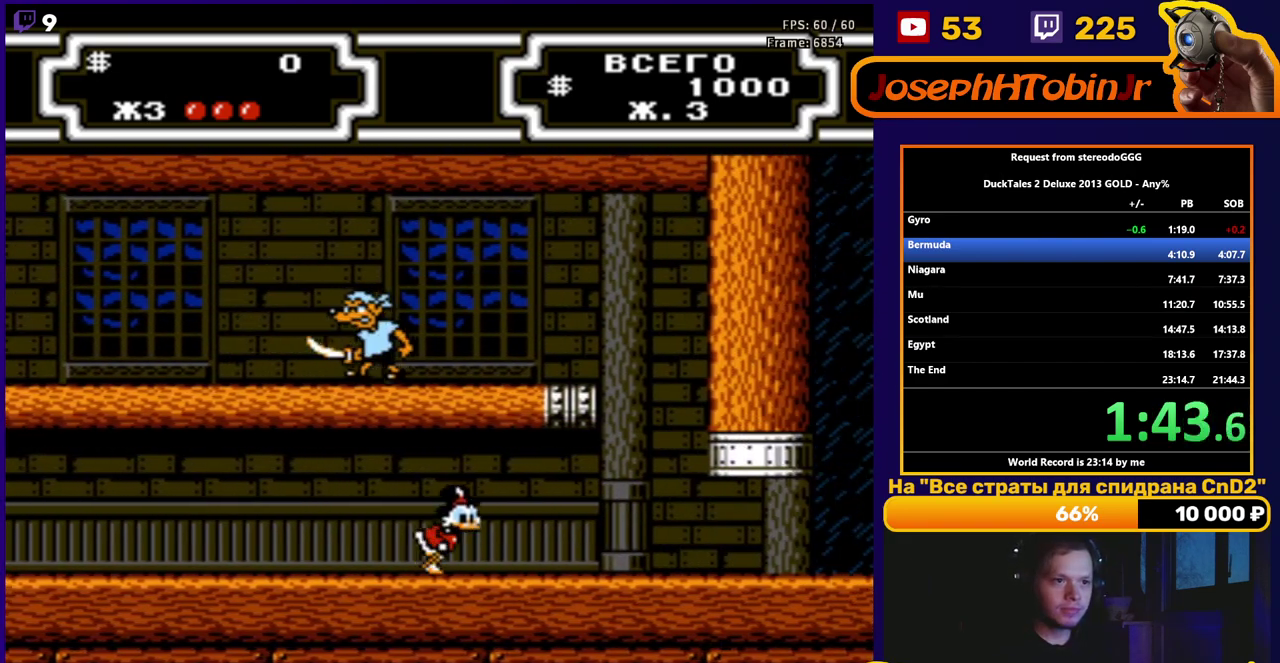
{"buttons": ["DPAD_RIGHT"], "events": []}
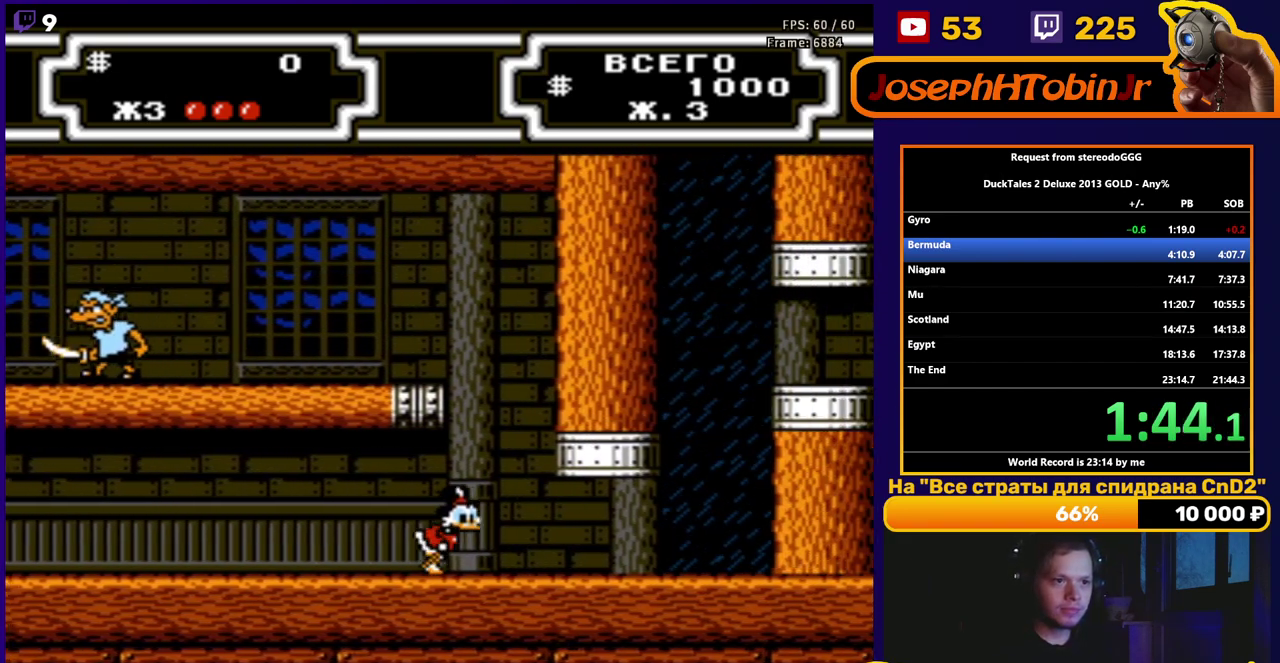
{"buttons": ["DPAD_RIGHT"], "events": []}
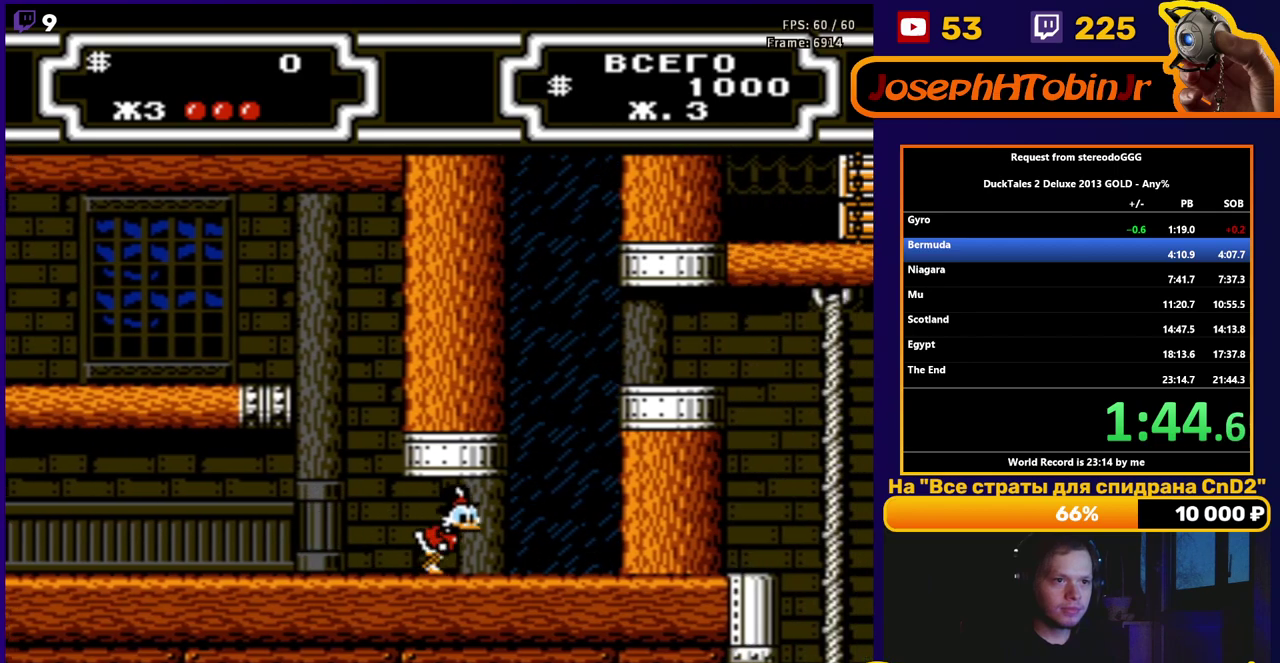
{"buttons": ["A", "B", "DPAD_RIGHT"], "events": [[200, "A", "down"], [233, "B", "down"]]}
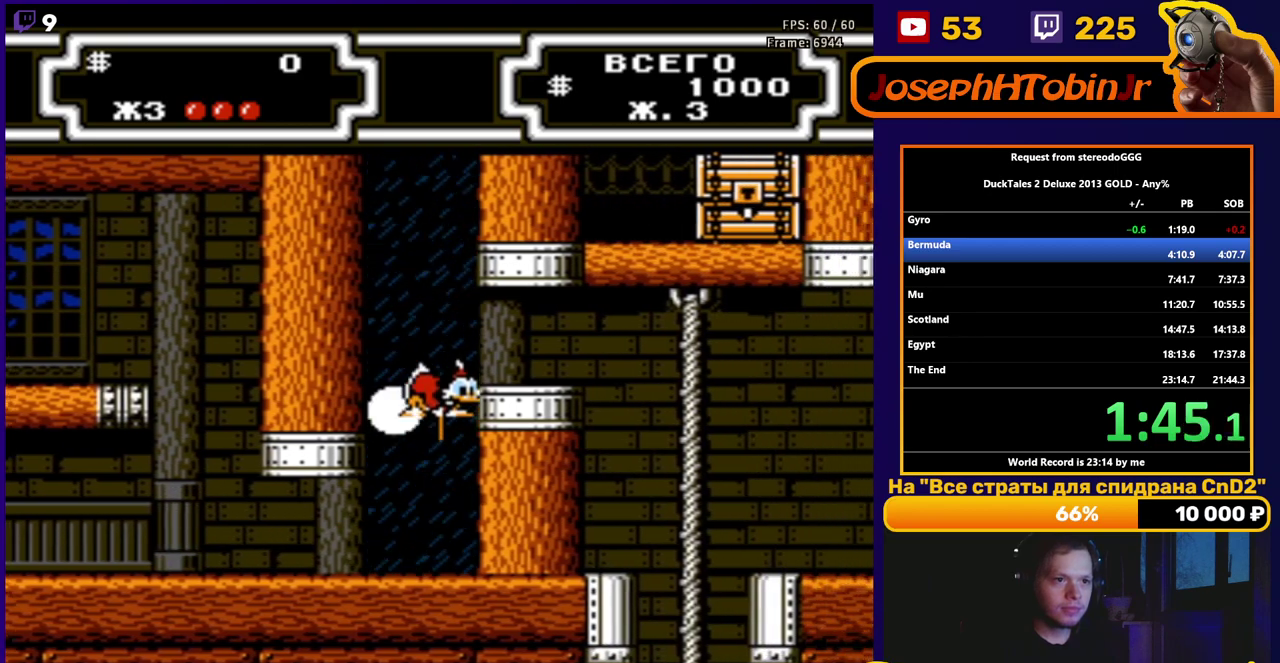
{"buttons": ["DPAD_RIGHT"], "events": [[217, "B", "up"], [250, "A", "up"]]}
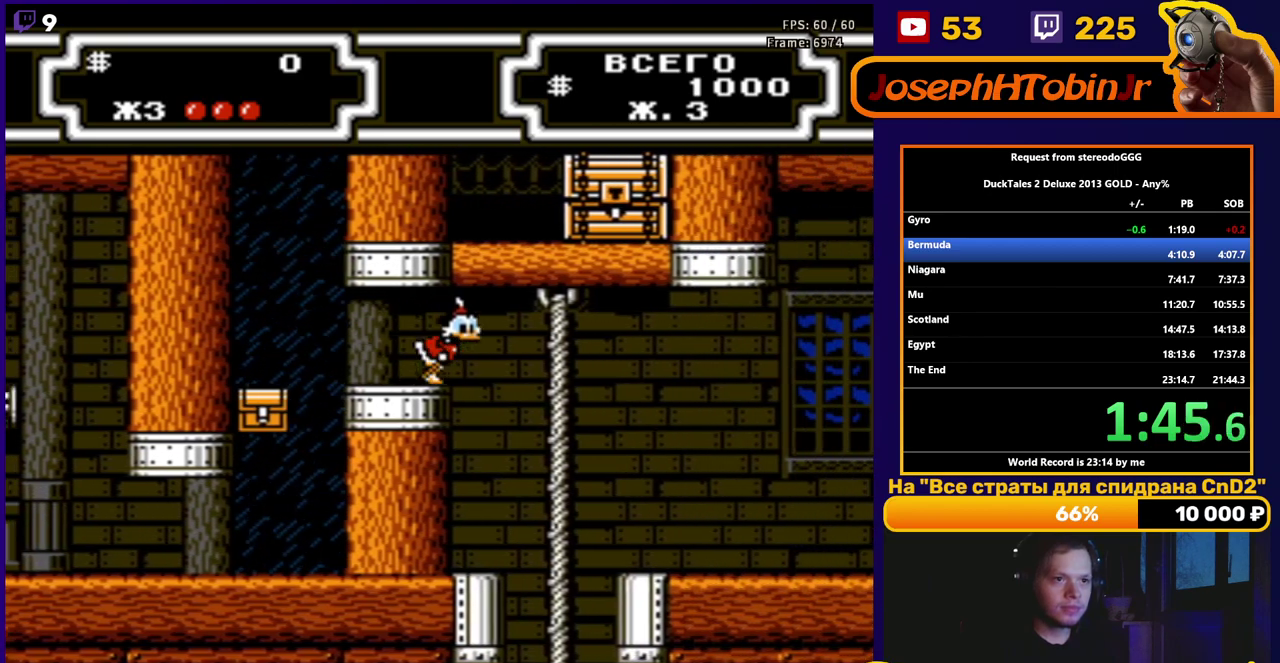
{"buttons": [], "events": [[67, "A", "down"], [217, "A", "up"], [383, "DPAD_RIGHT", "up"]]}
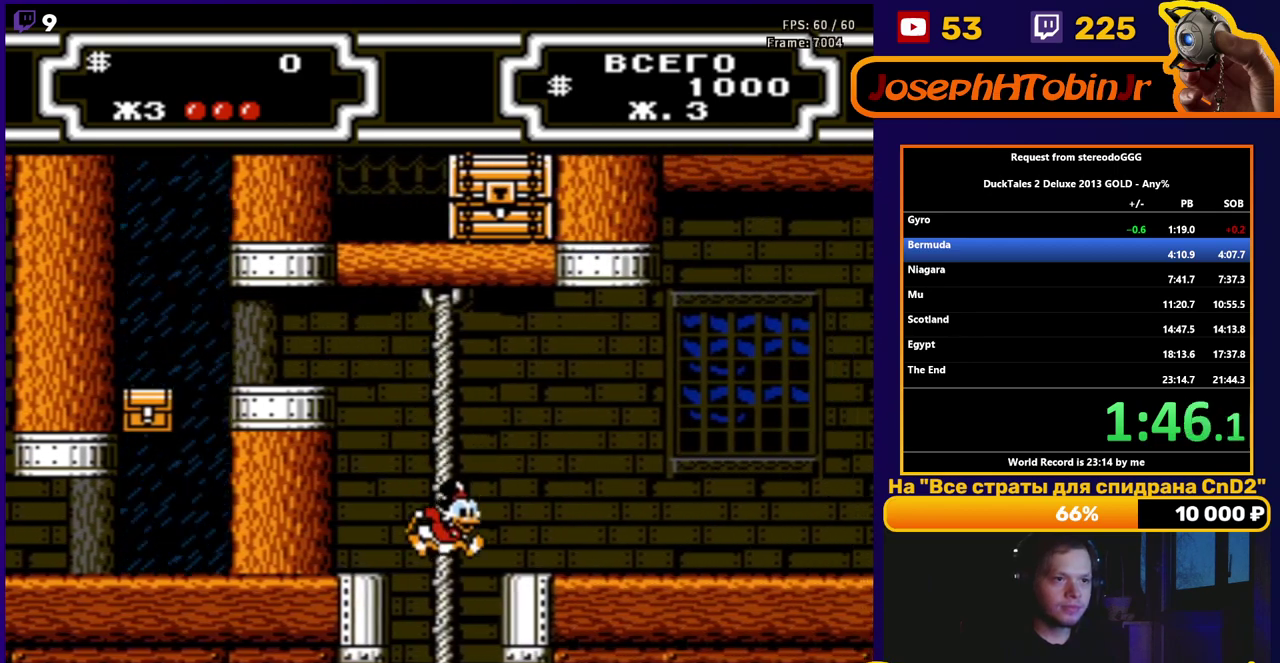
{"buttons": [], "events": []}
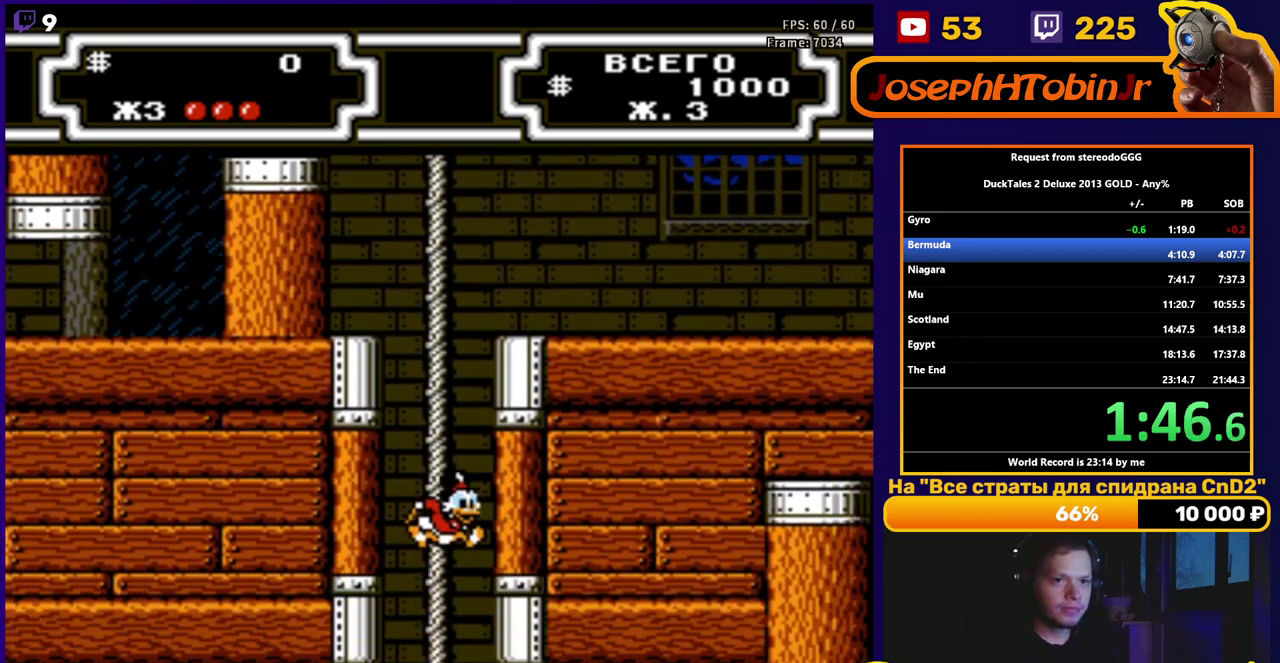
{"buttons": [], "events": []}
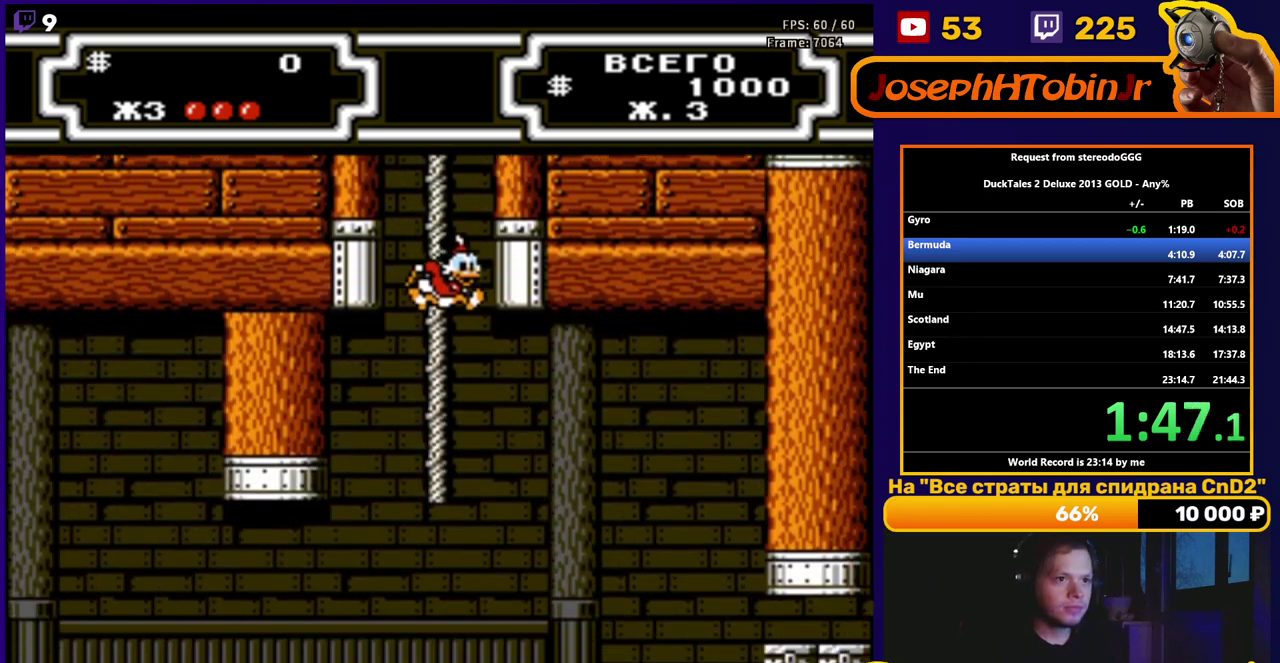
{"buttons": ["A", "B", "DPAD_LEFT"], "events": [[217, "DPAD_UP", "down"], [267, "DPAD_LEFT", "down"], [283, "DPAD_UP", "up"], [333, "A", "down"], [350, "B", "down"]]}
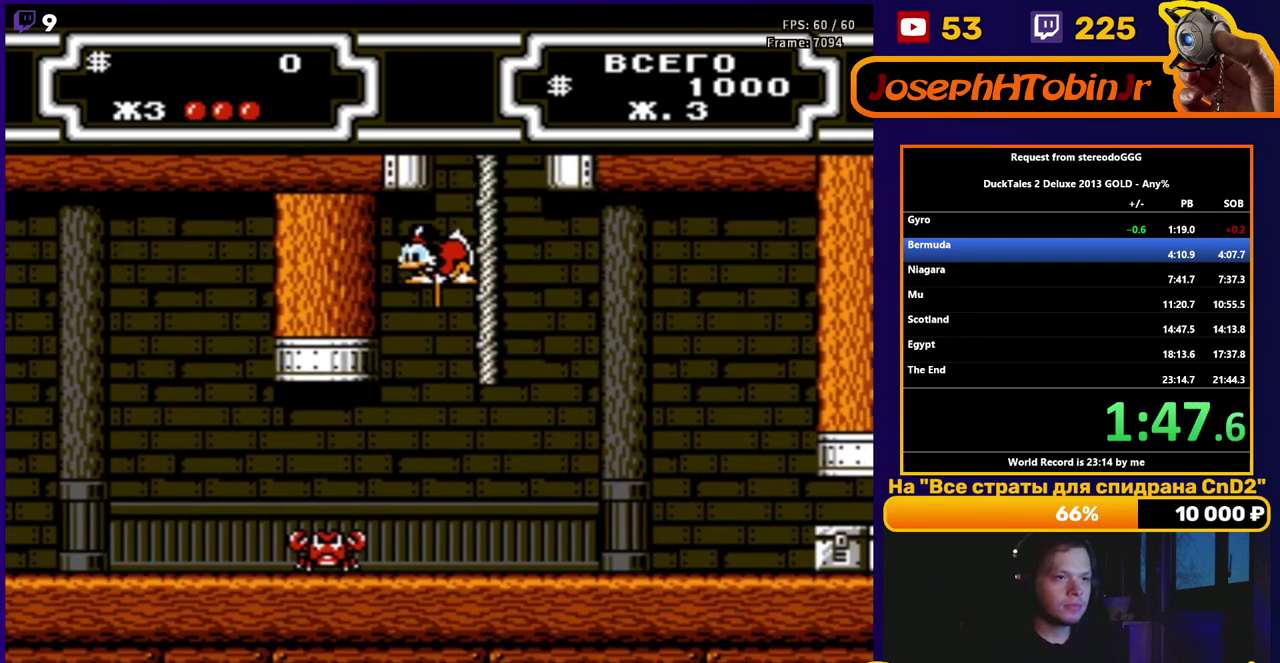
{"buttons": ["A", "DPAD_LEFT"], "events": [[483, "B", "up"]]}
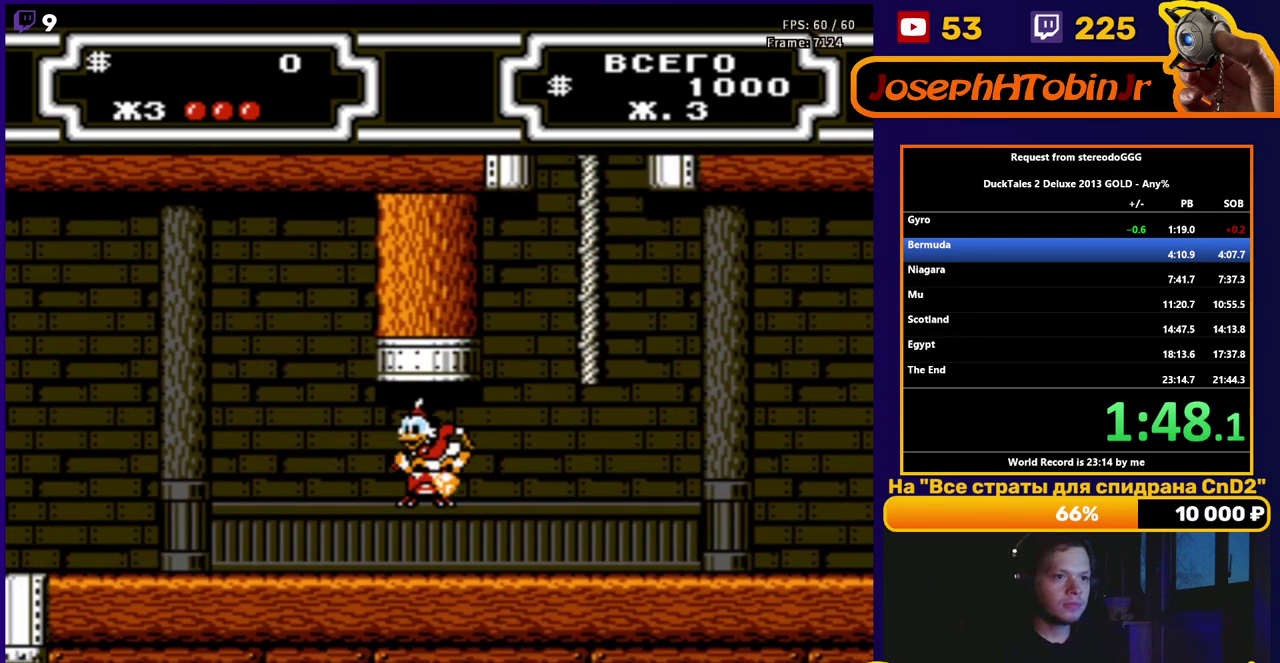
{"buttons": ["DPAD_LEFT"], "events": [[33, "A", "up"]]}
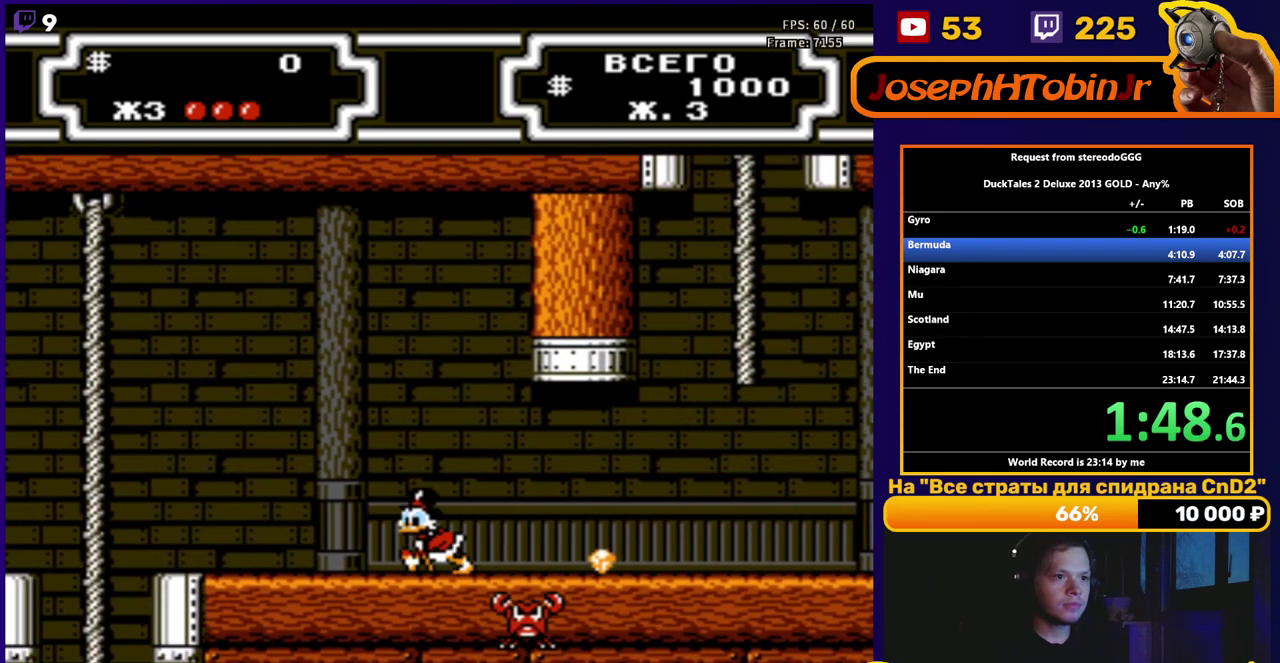
{"buttons": ["A", "DPAD_LEFT"], "events": [[333, "A", "down"]]}
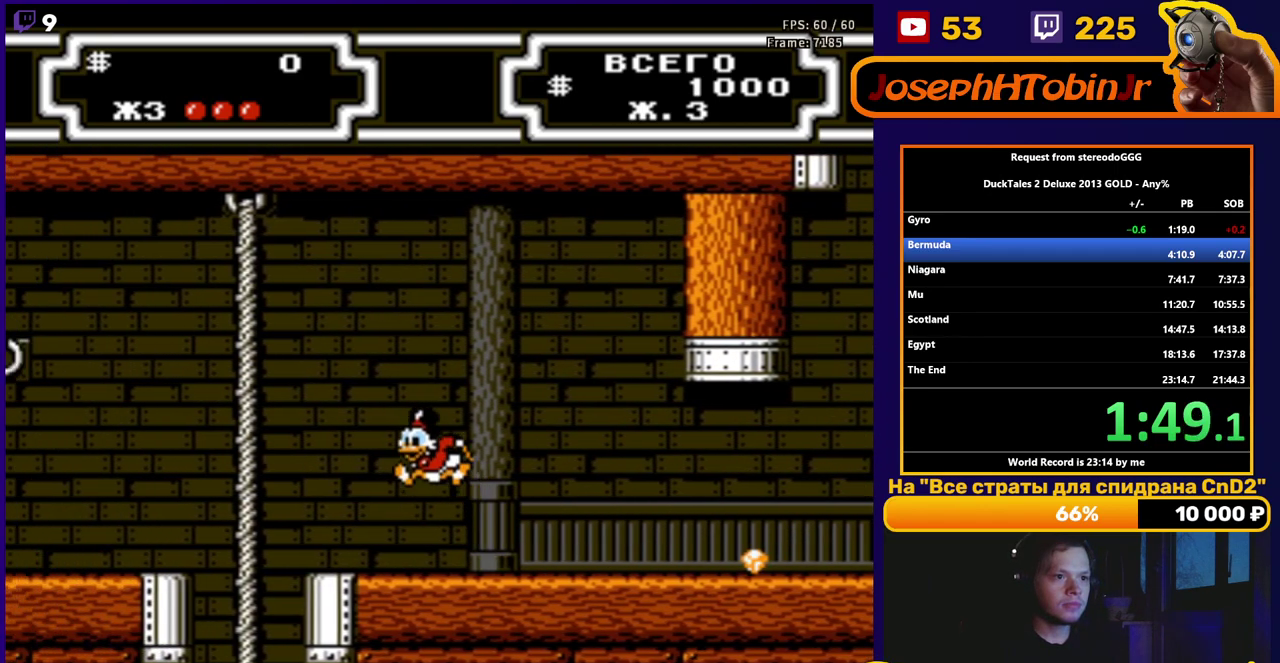
{"buttons": ["A", "DPAD_LEFT"], "events": []}
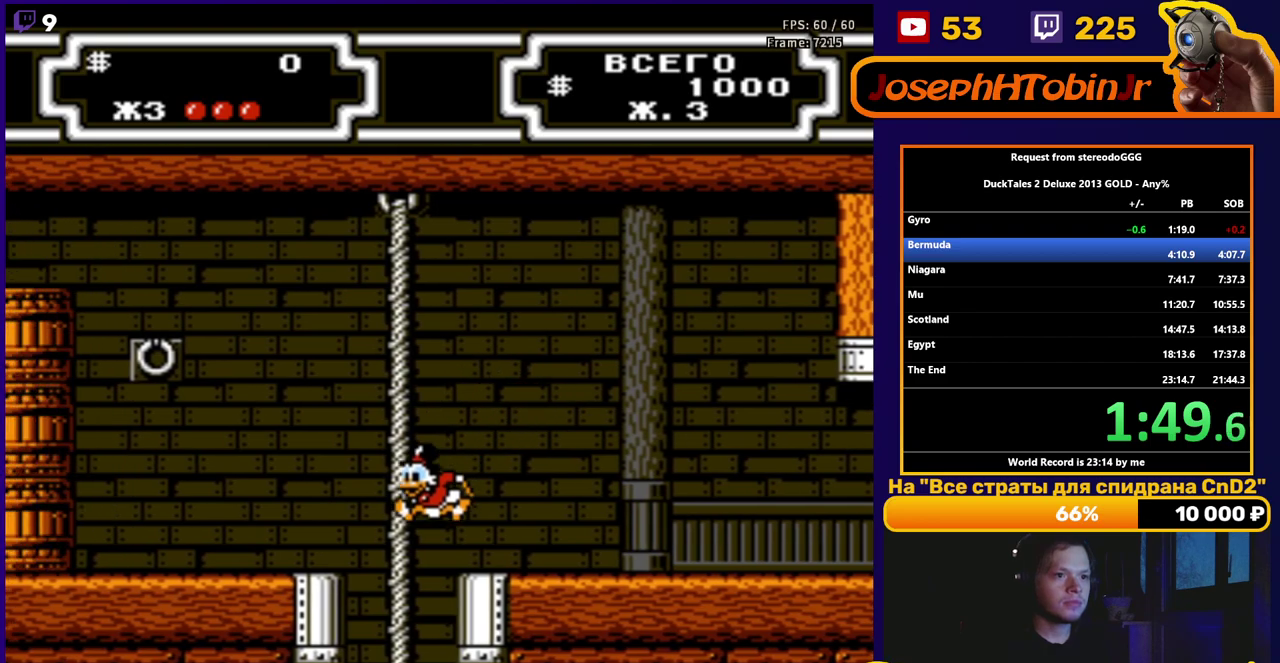
{"buttons": [], "events": [[33, "A", "up"], [367, "DPAD_LEFT", "up"]]}
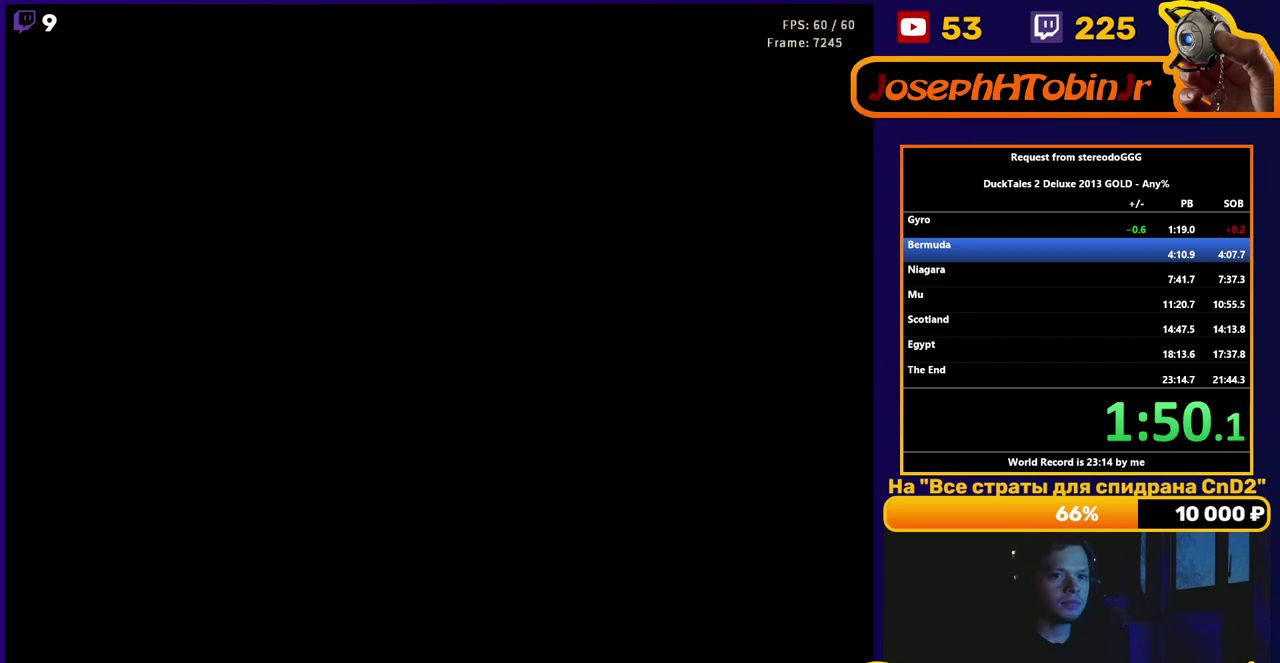
{"buttons": ["DPAD_LEFT"], "events": [[217, "DPAD_LEFT", "down"]]}
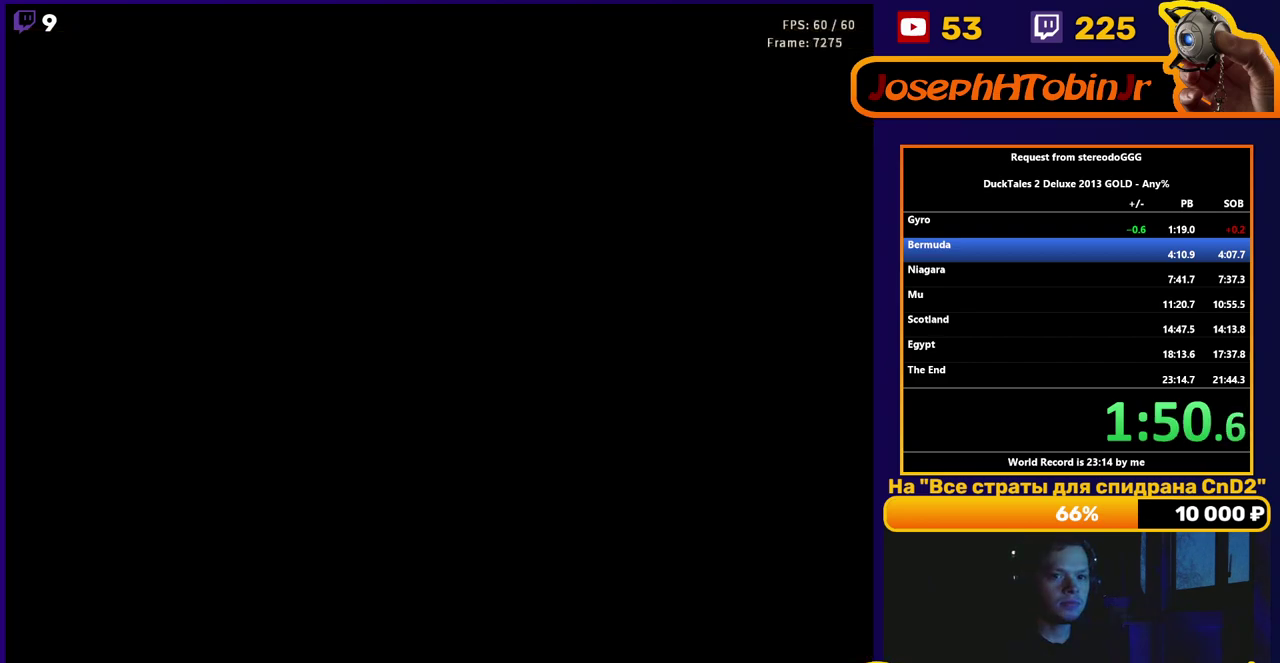
{"buttons": ["DPAD_LEFT"], "events": []}